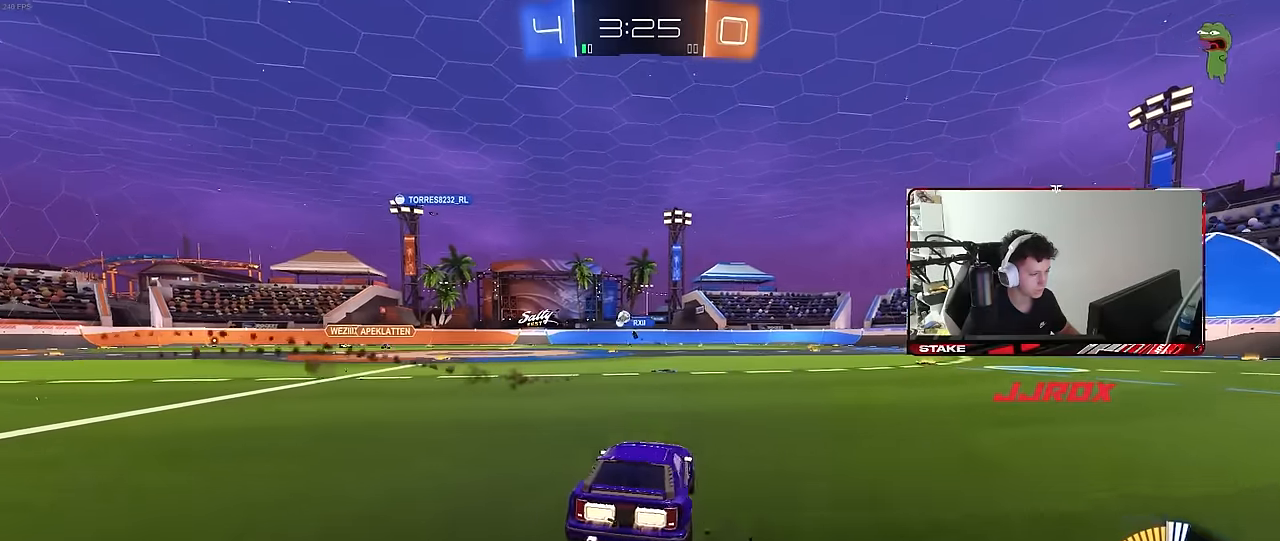
Gameplay with keyboard and mouse; each line is a JSON object with the keys and mouse buttons held at the frame after it. "events" lists presses ("down") and releases ("up") of "1", "2", "3", "4", "5", "a", "alt", "c", "caps_lock", "ctrl", "d", "e", "f", "g", "q", "r", "s", "shift", "space", "t", "tab", "v", "w", "x", "z", "mouse_left", "mouse_wheel" and "mouse_right" between this image and that frame as [ms after this image, input, new state], when the widget could be followed in between. "mouse_left", "mouse_wheel", "mouse_right" = the "left", "wheel", "right" buttons of the "mouse" list. No other keys are recorded. "wheel" means that the mouse wheel is clicked or scrolled. "mouse_move" is the direction in which the mouse moves at that frame (one of eight, or "still"), when it could be read.
{"keys": ["a", "w"], "mouse": ["left"], "mouse_move": "still", "events": []}
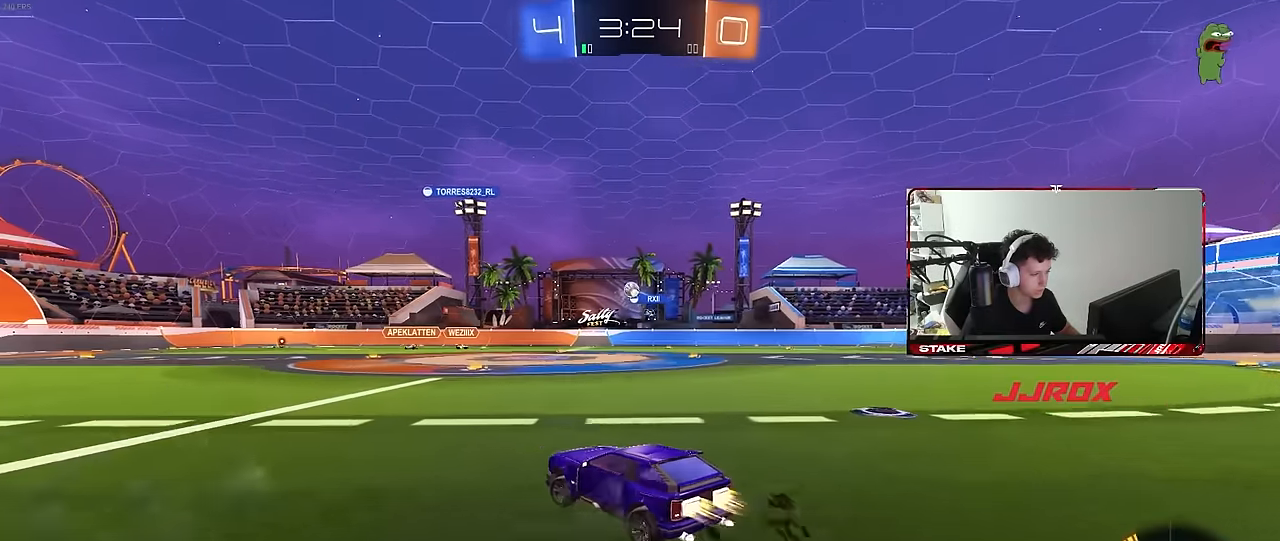
{"keys": ["w"], "mouse": [], "mouse_move": "still", "events": [[100, "a", "up"], [250, "mouse_left", "up"], [300, "a", "down"], [350, "a", "up"]]}
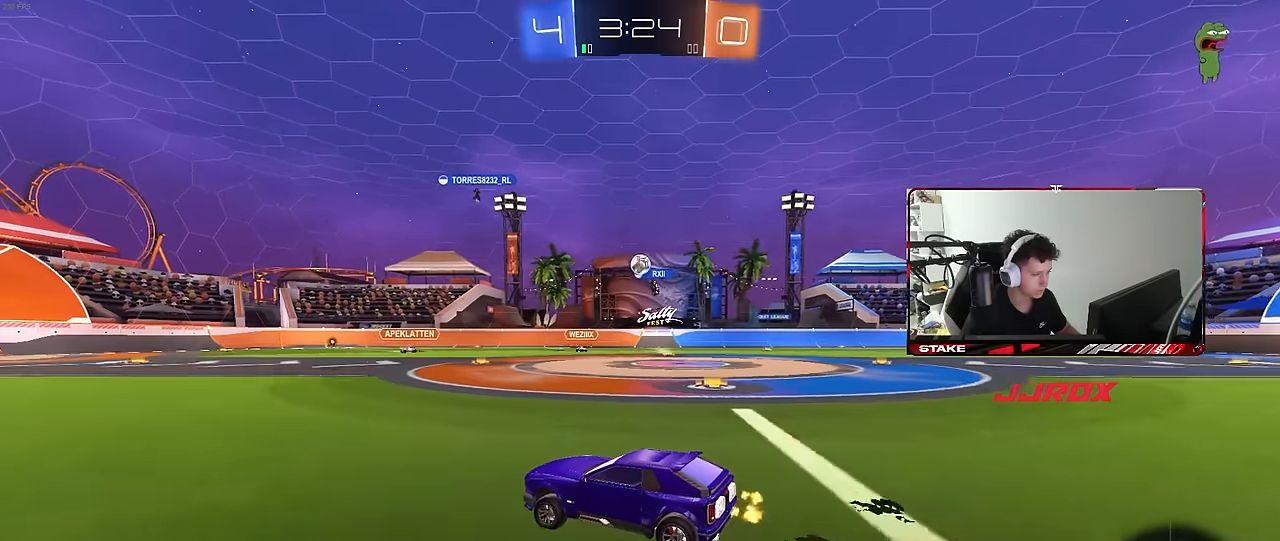
{"keys": ["d", "w"], "mouse": [], "mouse_move": "still", "events": [[500, "d", "down"]]}
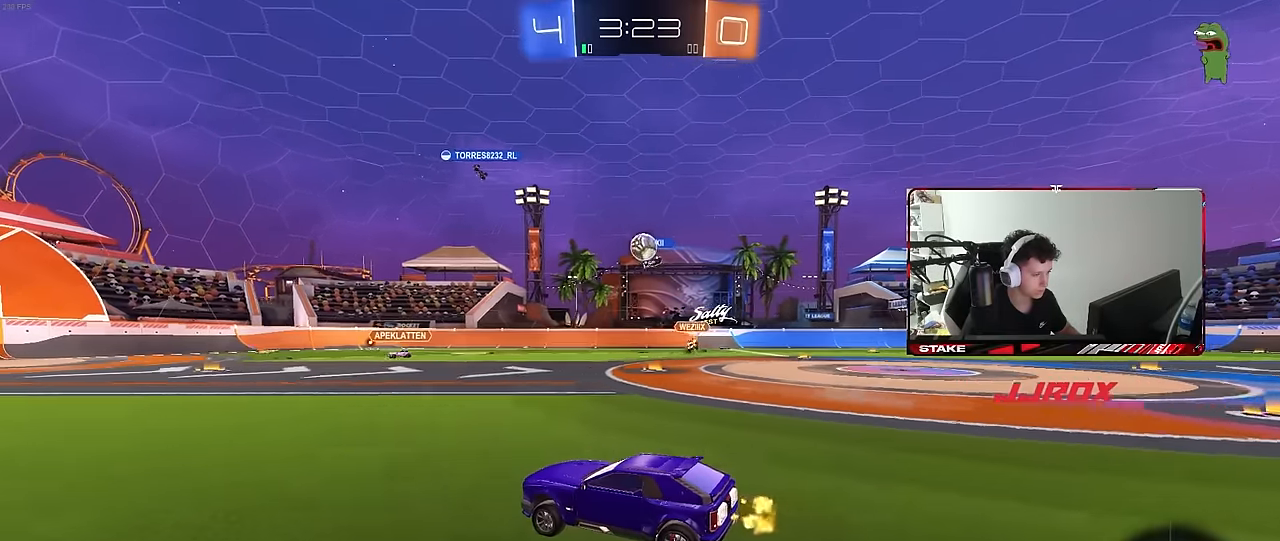
{"keys": ["w"], "mouse": [], "mouse_move": "still", "events": [[83, "mouse_left", "down"], [133, "d", "up"], [233, "mouse_left", "up"], [416, "d", "down"], [466, "d", "up"]]}
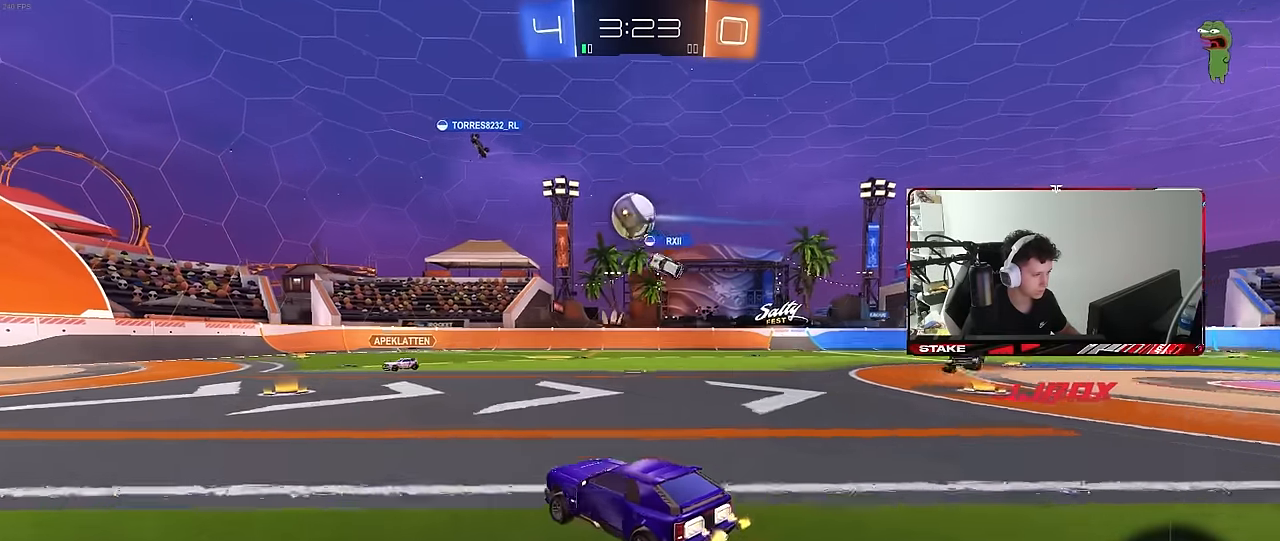
{"keys": ["d", "s"], "mouse": ["right"], "mouse_move": "down-left", "events": [[16, "a", "down"], [16, "w", "up"], [250, "w", "down"], [300, "w", "up"], [350, "a", "up"], [350, "mouse_left", "down"], [350, "mouse_right", "down"], [383, "d", "down"], [433, "mouse_left", "up"], [433, "s", "down"]]}
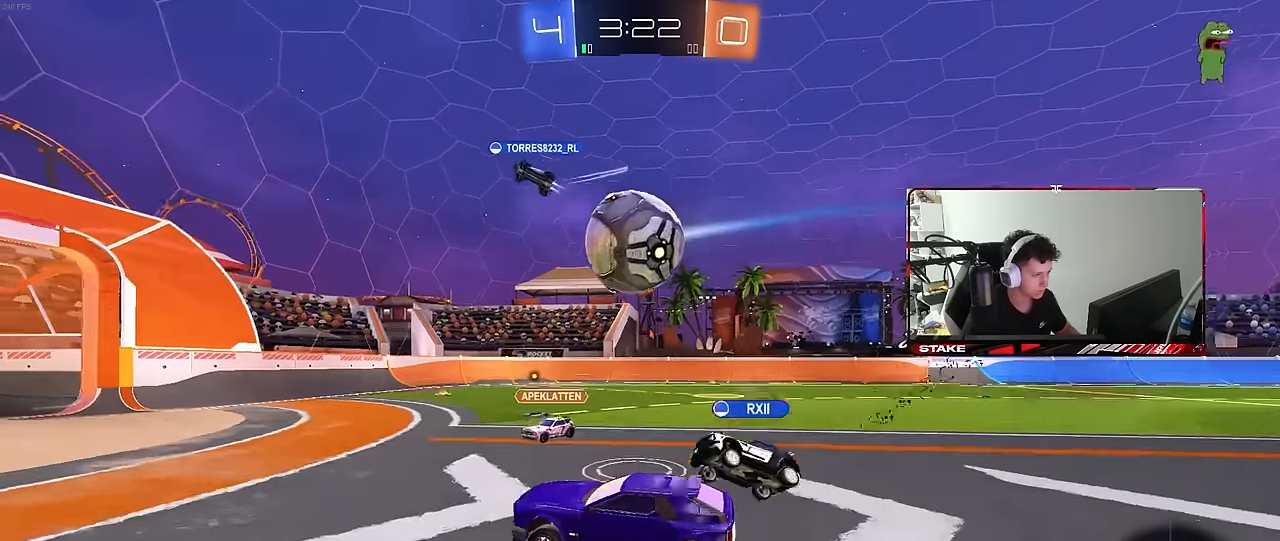
{"keys": ["d", "s"], "mouse": [], "mouse_move": "up", "events": [[16, "mouse_right", "up"], [66, "s", "up"], [150, "mouse_right", "down"], [166, "s", "down"], [400, "mouse_right", "up"]]}
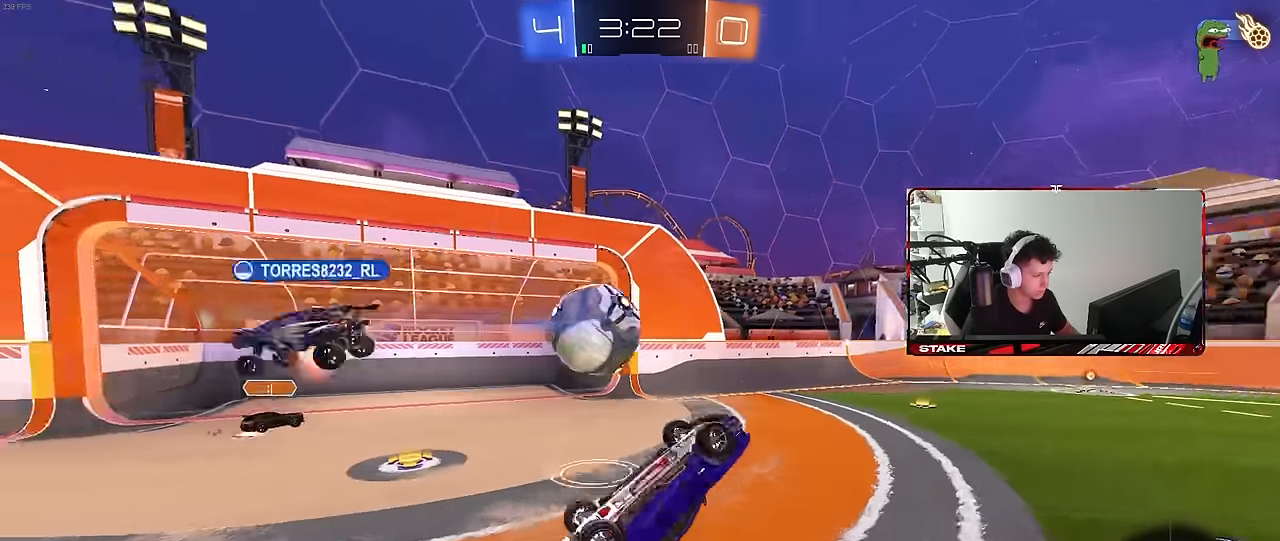
{"keys": ["d"], "mouse": [], "mouse_move": "still", "events": [[50, "mouse_left", "down"], [133, "s", "up"], [133, "shift", "down"], [183, "mouse_left", "up"], [233, "s", "down"], [366, "s", "up"], [366, "shift", "up"]]}
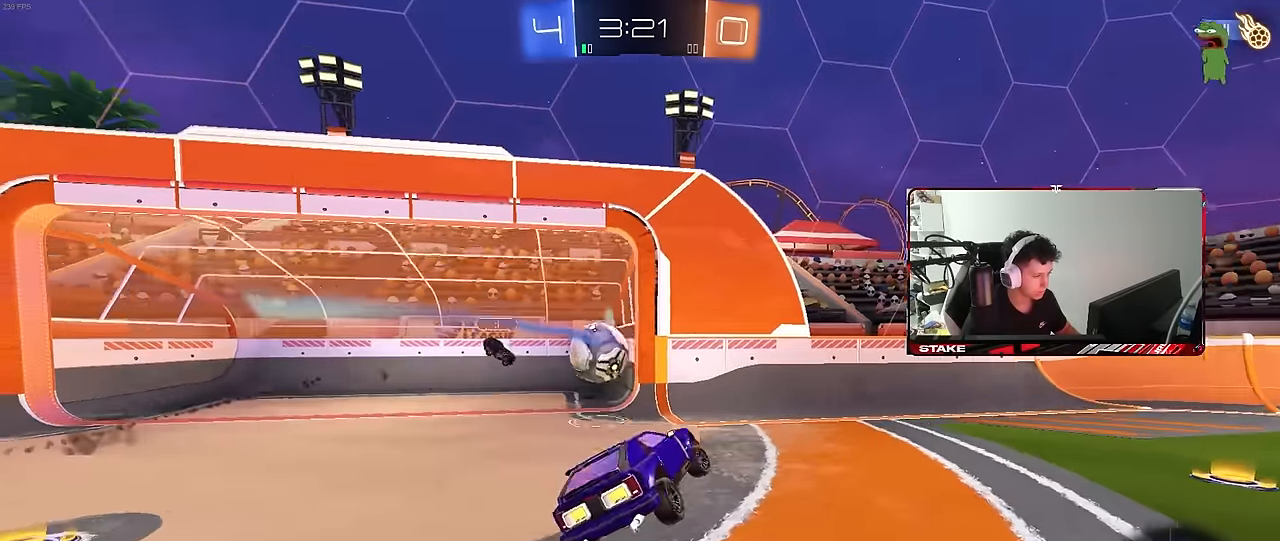
{"keys": ["a", "w"], "mouse": [], "mouse_move": "still", "events": [[16, "w", "down"], [100, "d", "up"], [200, "w", "up"], [250, "d", "down"], [300, "w", "down"], [433, "a", "down"], [433, "d", "up"]]}
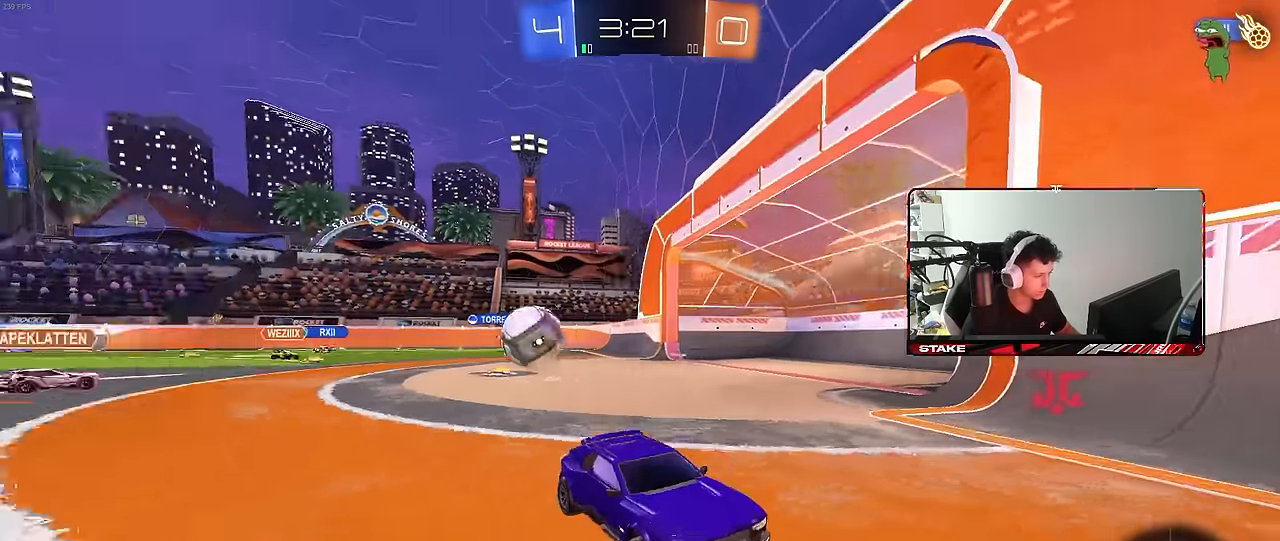
{"keys": ["a", "w"], "mouse": [], "mouse_move": "still", "events": [[66, "shift", "down"], [216, "shift", "up"]]}
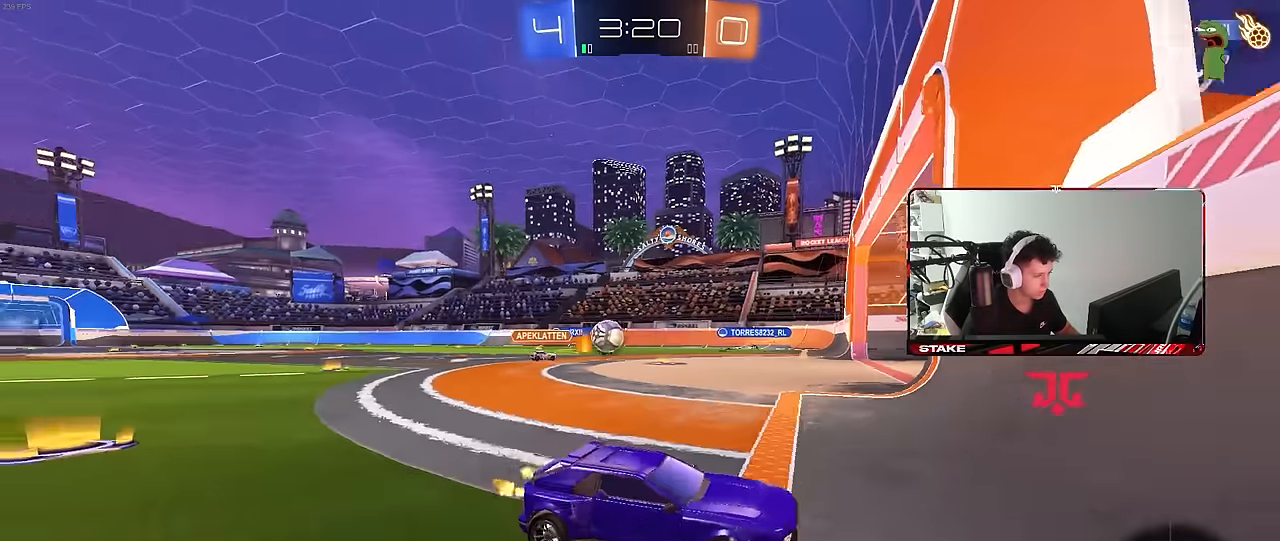
{"keys": ["w"], "mouse": [], "mouse_move": "still", "events": [[283, "a", "up"], [416, "d", "down"], [466, "d", "up"]]}
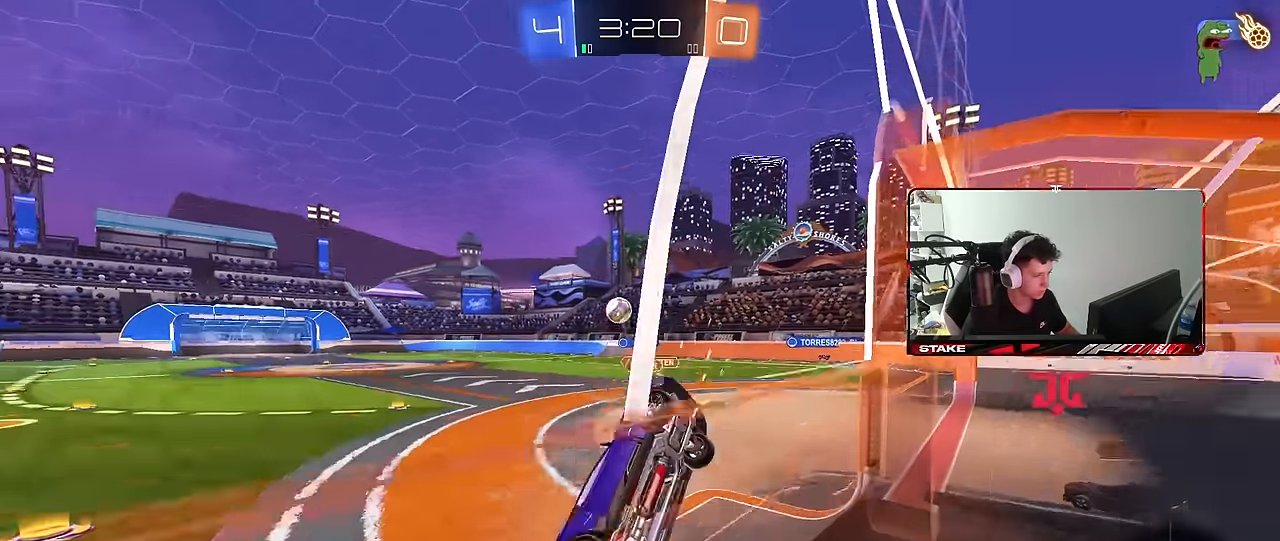
{"keys": ["w"], "mouse": [], "mouse_move": "still", "events": [[50, "d", "down"], [150, "d", "up"], [200, "a", "down"], [333, "a", "up"]]}
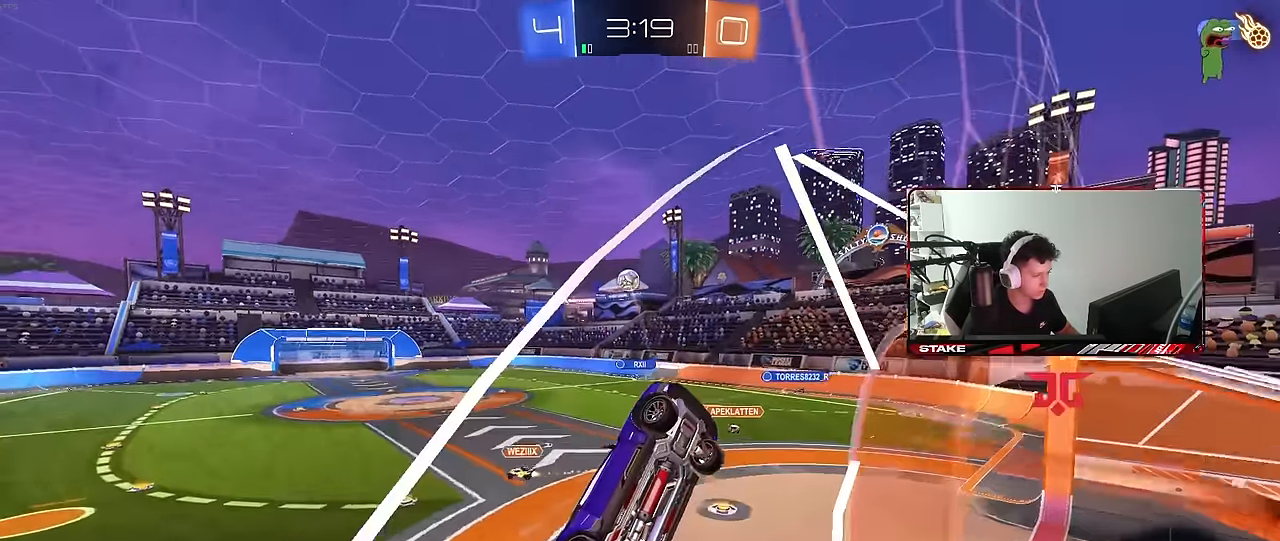
{"keys": ["w"], "mouse": [], "mouse_move": "still", "events": [[33, "d", "down"], [116, "d", "up"], [350, "a", "down"], [500, "a", "up"]]}
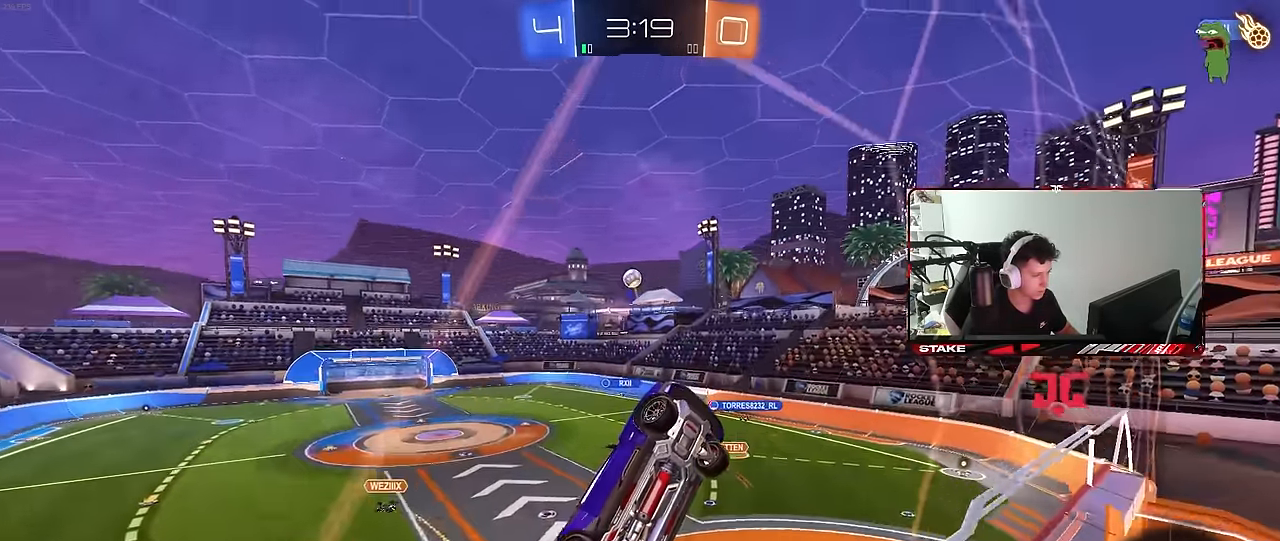
{"keys": ["w"], "mouse": [], "mouse_move": "still", "events": []}
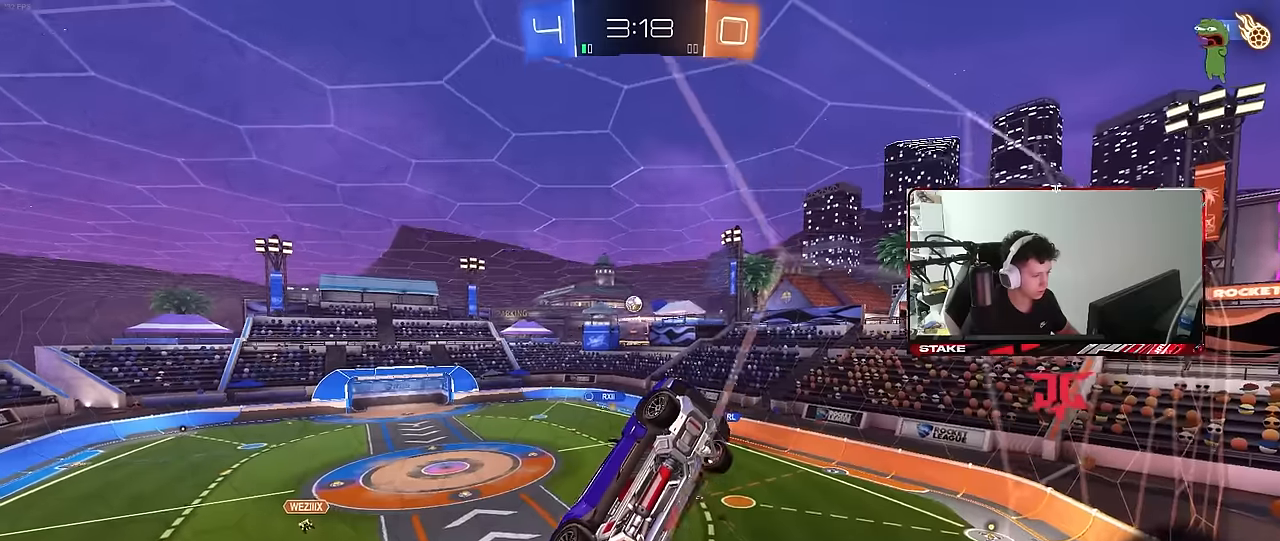
{"keys": ["w"], "mouse": [], "mouse_move": "still", "events": [[16, "w", "up"], [50, "a", "down"], [300, "w", "down"], [483, "a", "up"]]}
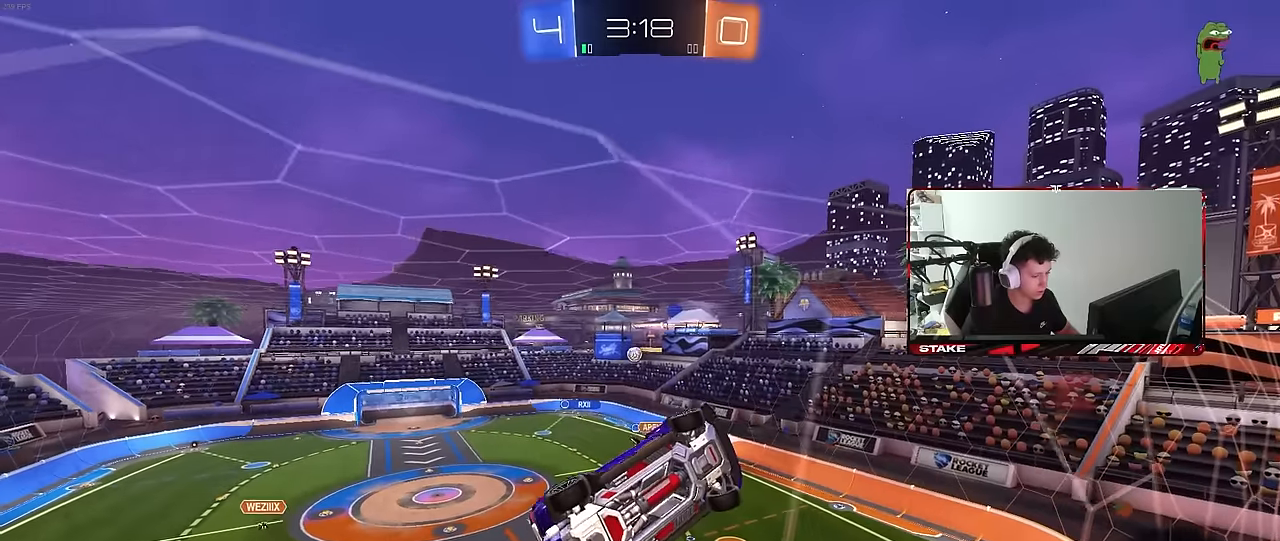
{"keys": ["w"], "mouse": [], "mouse_move": "still", "events": [[66, "w", "up"], [116, "a", "down"], [166, "w", "down"], [400, "a", "up"]]}
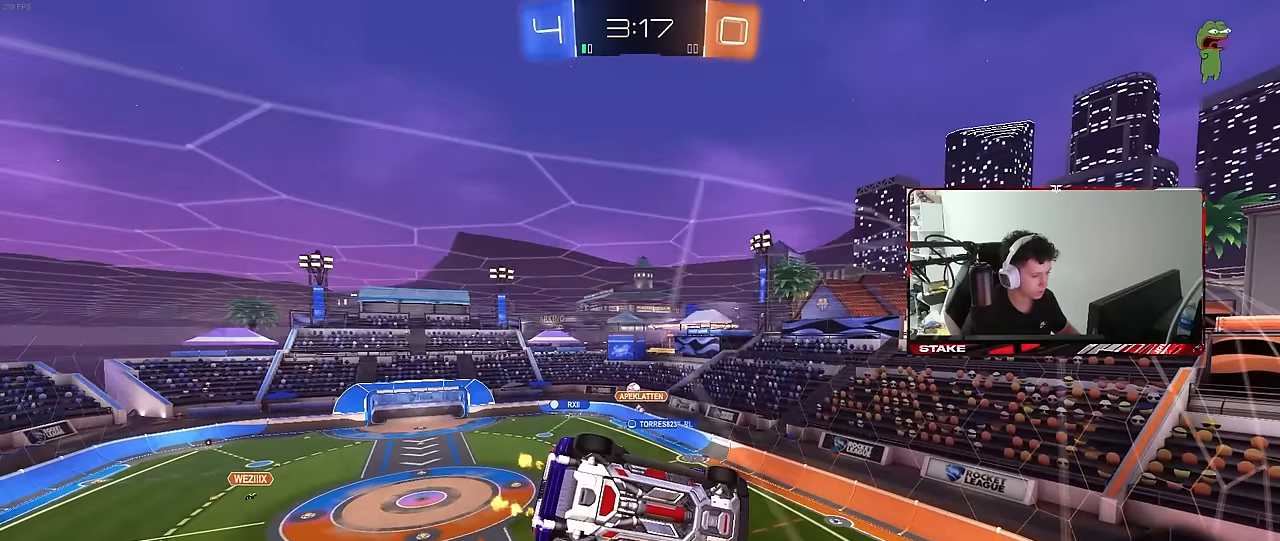
{"keys": ["w"], "mouse": [], "mouse_move": "still", "events": [[133, "d", "down"], [333, "d", "up"]]}
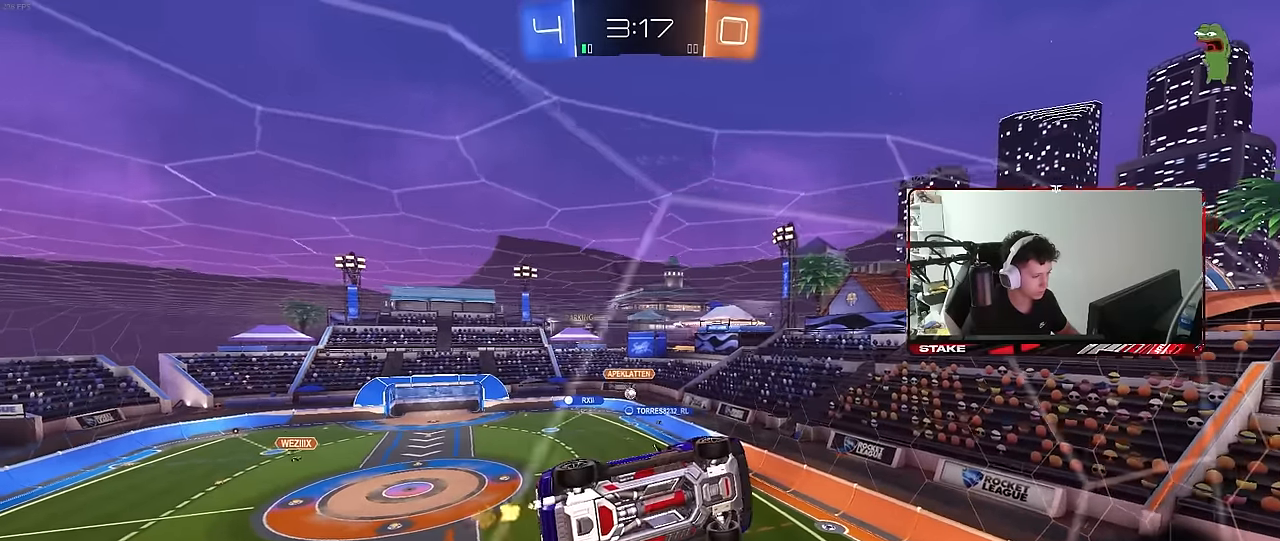
{"keys": ["w"], "mouse": [], "mouse_move": "still", "events": [[16, "a", "down"], [100, "a", "up"]]}
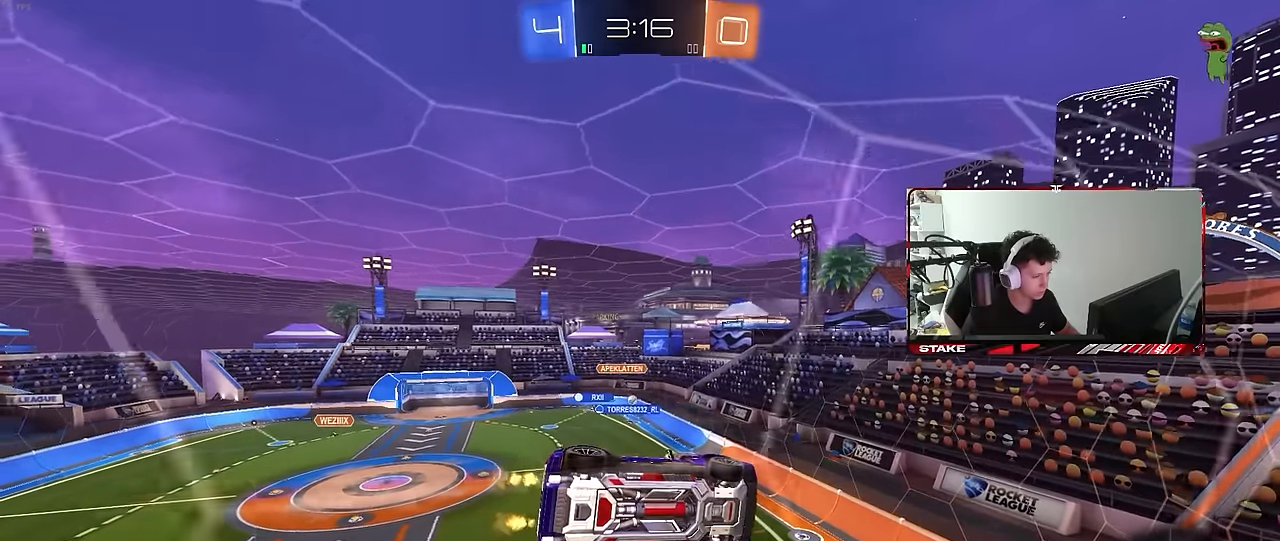
{"keys": ["w"], "mouse": [], "mouse_move": "still", "events": []}
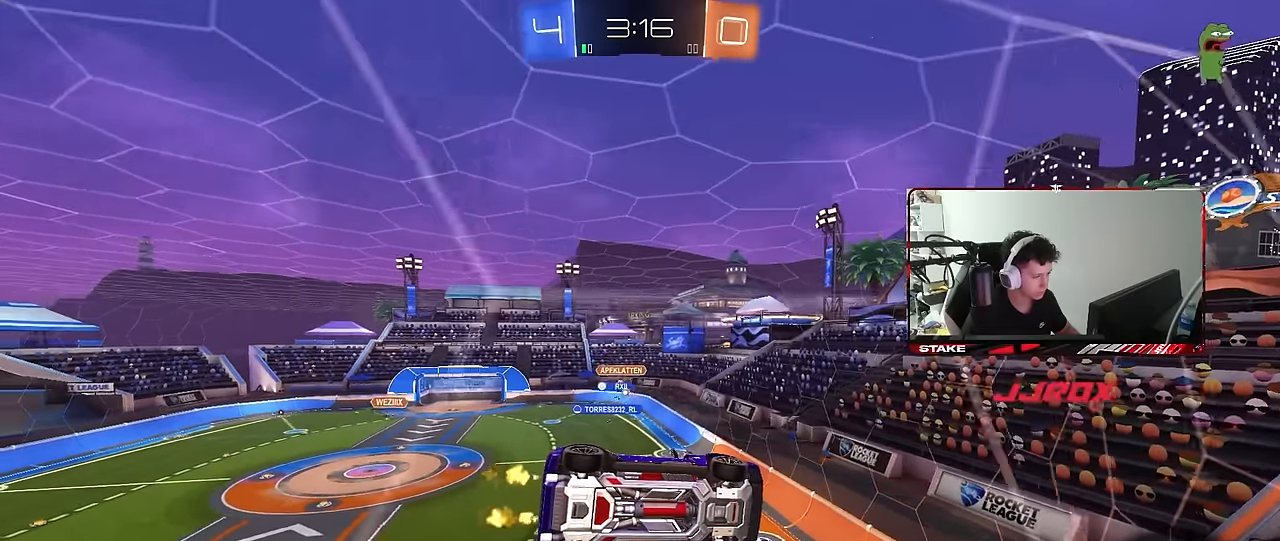
{"keys": ["w"], "mouse": [], "mouse_move": "still", "events": [[133, "a", "down"], [183, "shift", "down"], [316, "shift", "up"], [416, "a", "up"]]}
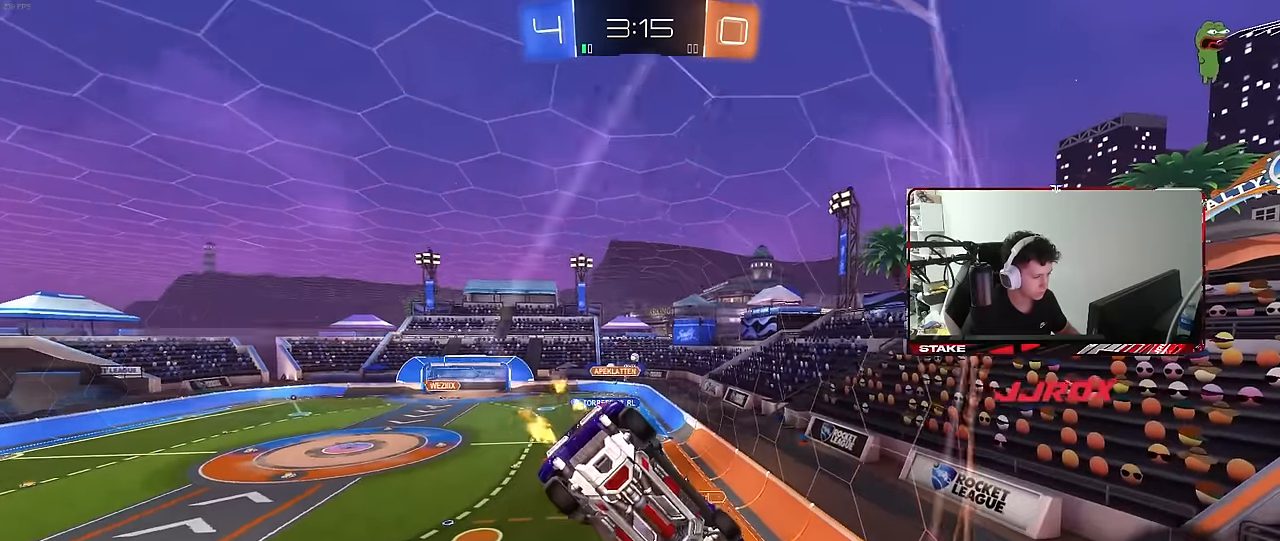
{"keys": ["d", "w"], "mouse": [], "mouse_move": "still", "events": [[50, "d", "down"], [333, "shift", "down"], [483, "shift", "up"]]}
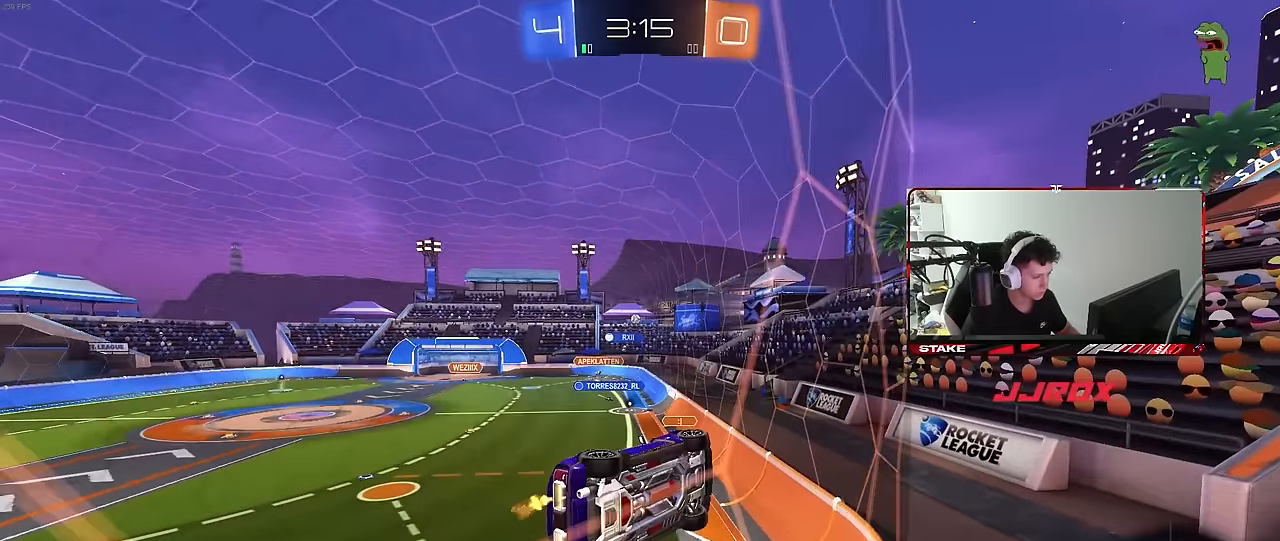
{"keys": ["d", "w"], "mouse": [], "mouse_move": "still", "events": [[116, "shift", "down"], [216, "shift", "up"]]}
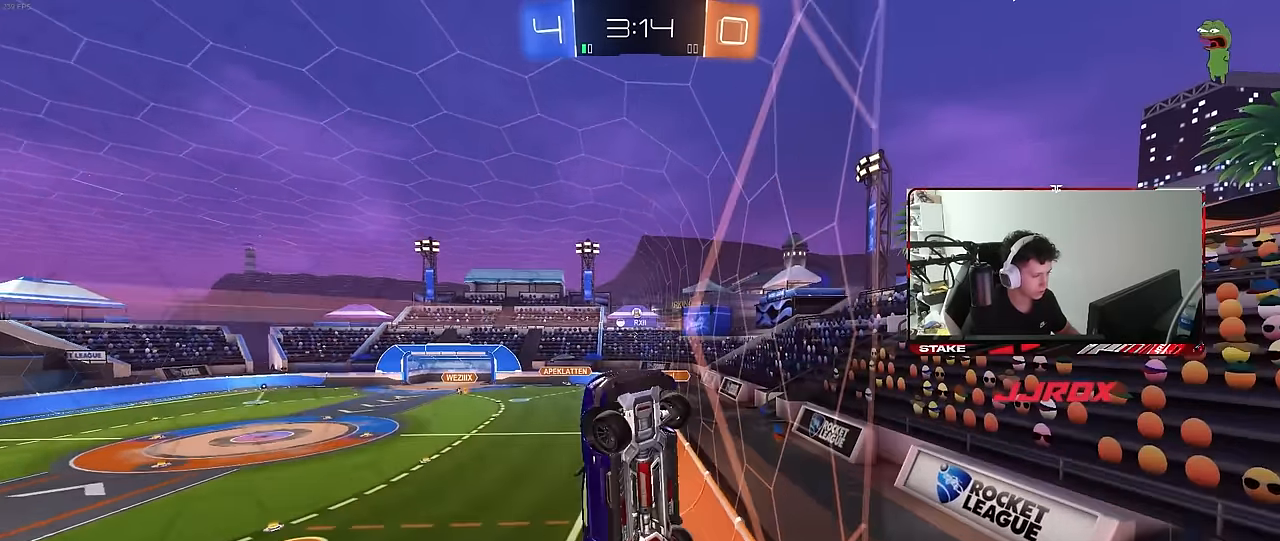
{"keys": ["d", "w"], "mouse": [], "mouse_move": "still", "events": [[133, "d", "up"], [283, "d", "down"]]}
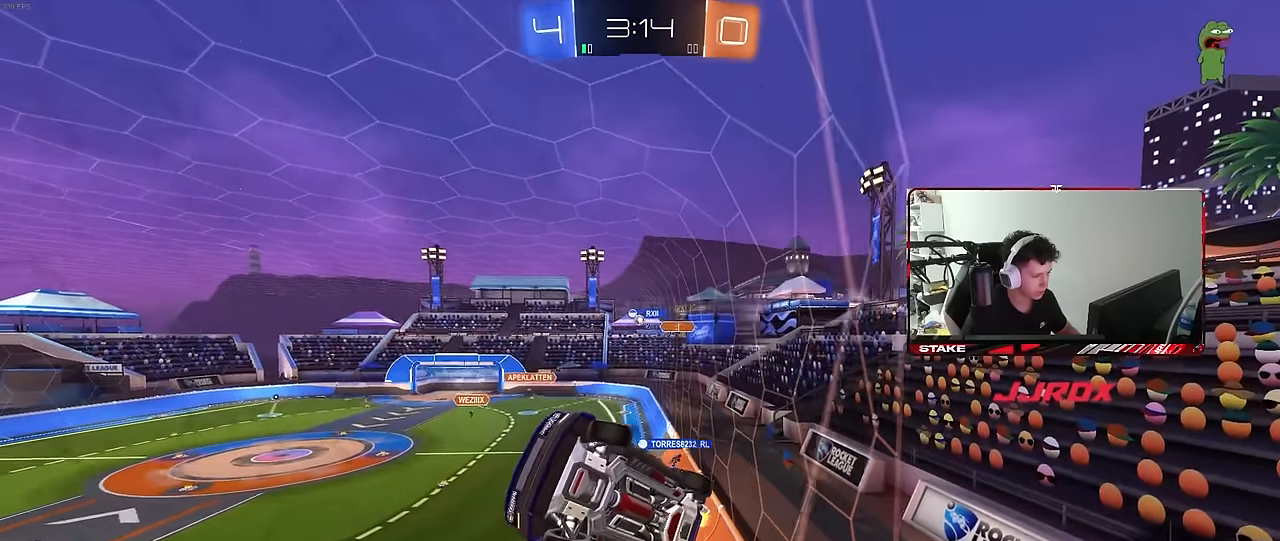
{"keys": ["w"], "mouse": [], "mouse_move": "still", "events": [[16, "d", "up"], [150, "d", "down"], [383, "d", "up"]]}
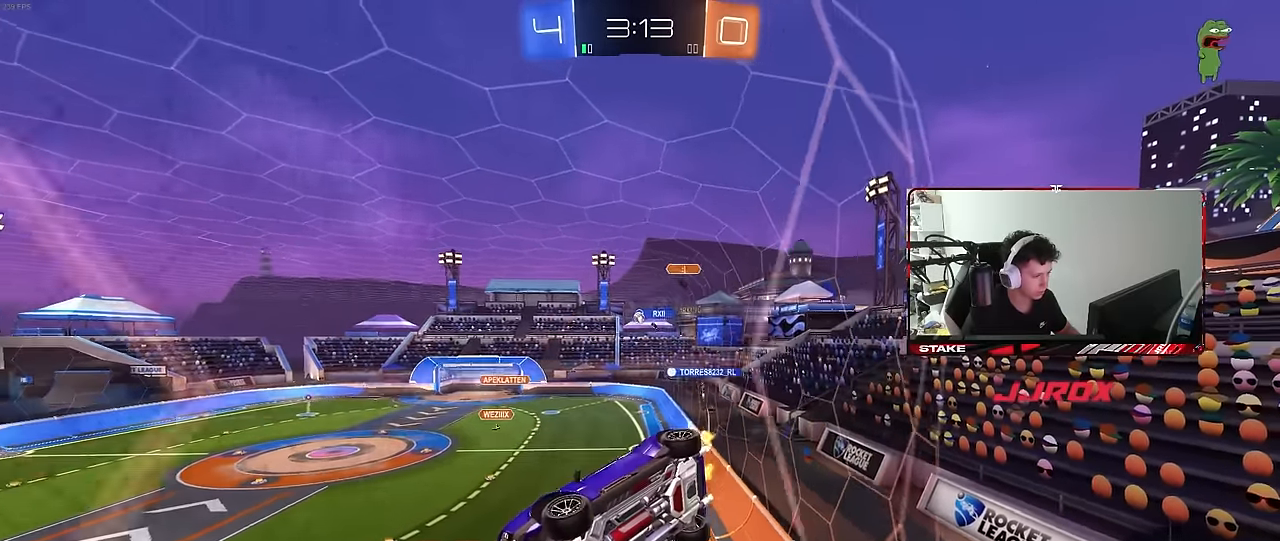
{"keys": ["w"], "mouse": [], "mouse_move": "still", "events": [[33, "d", "down"], [216, "d", "up"]]}
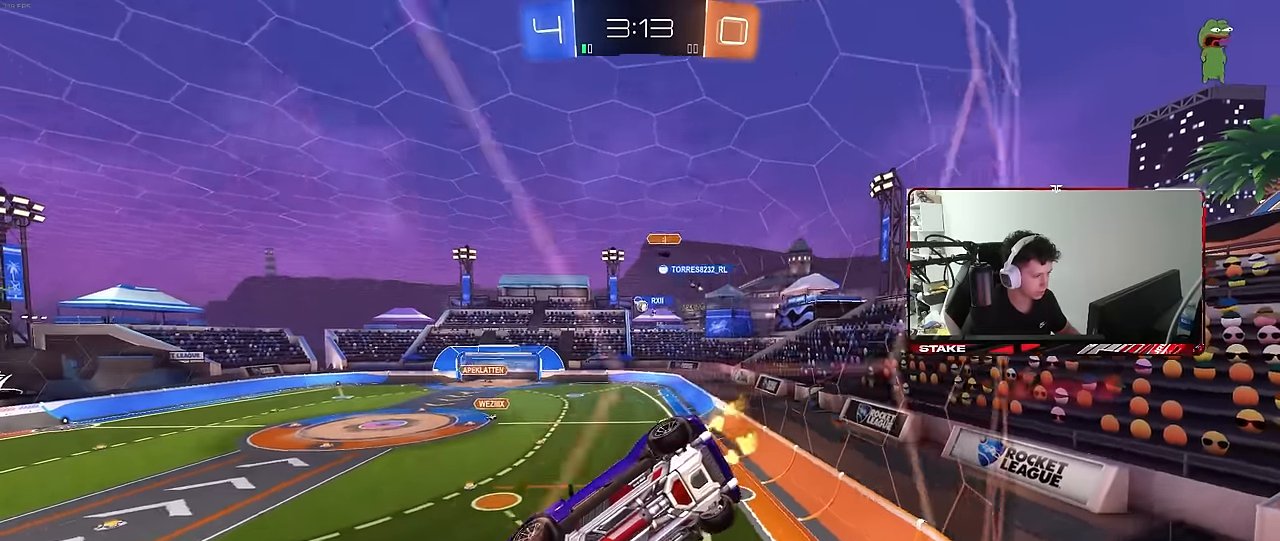
{"keys": ["a"], "mouse": [], "mouse_move": "still", "events": [[183, "a", "down"], [233, "a", "up"], [366, "a", "down"], [466, "w", "up"]]}
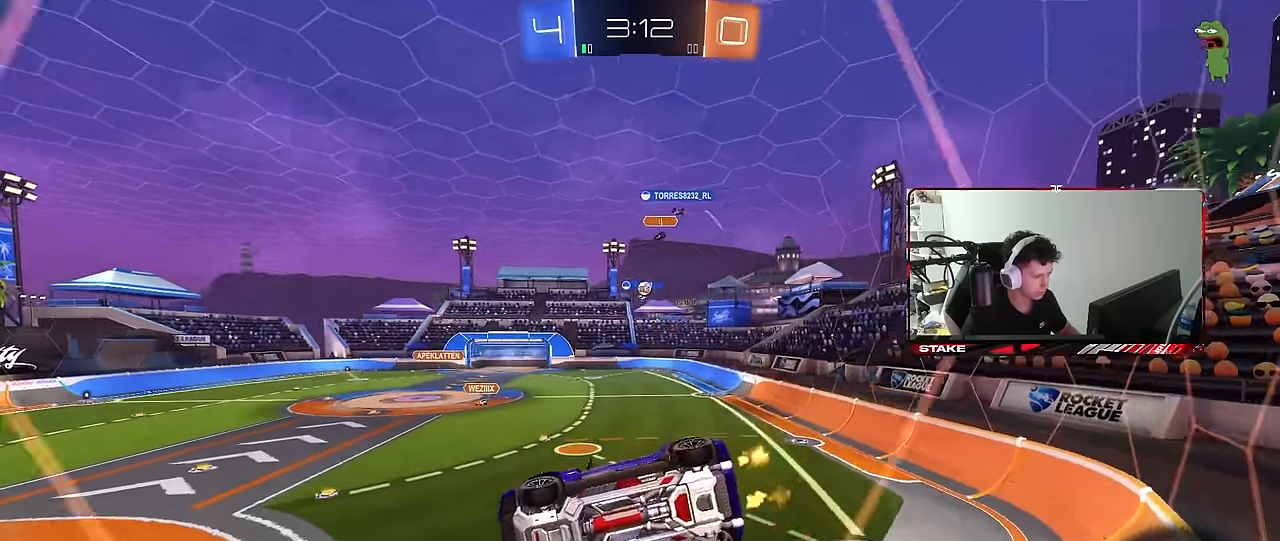
{"keys": ["d", "w"], "mouse": [], "mouse_move": "still", "events": [[50, "s", "down"], [250, "s", "up"], [333, "a", "up"], [383, "d", "down"], [433, "w", "down"]]}
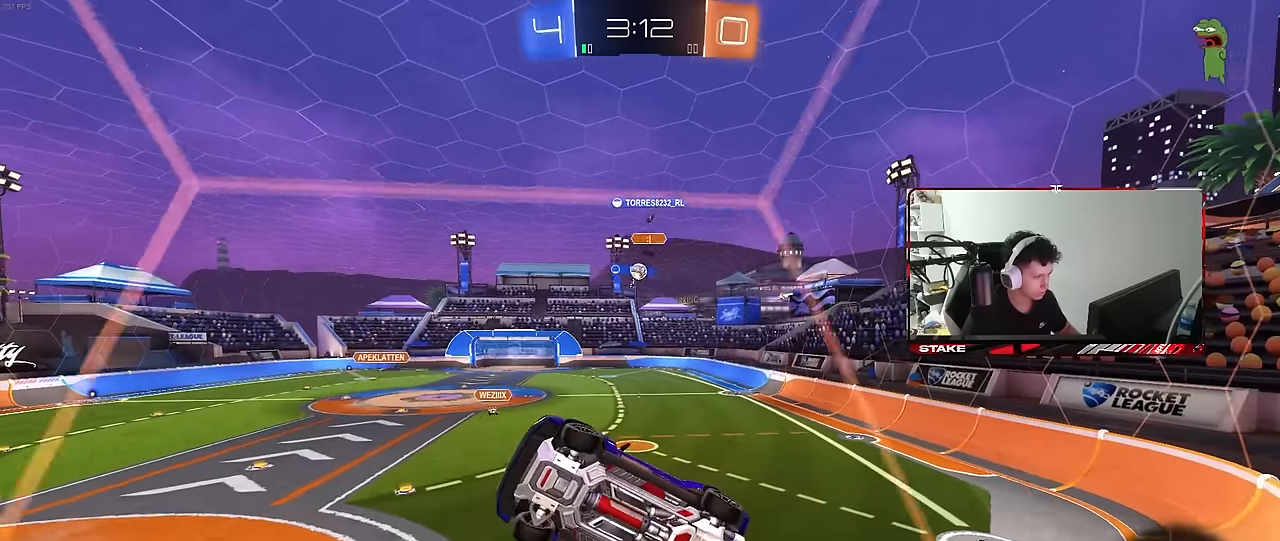
{"keys": ["d", "w"], "mouse": [], "mouse_move": "still", "events": [[33, "w", "up"], [166, "s", "down"], [216, "s", "up"], [400, "w", "down"]]}
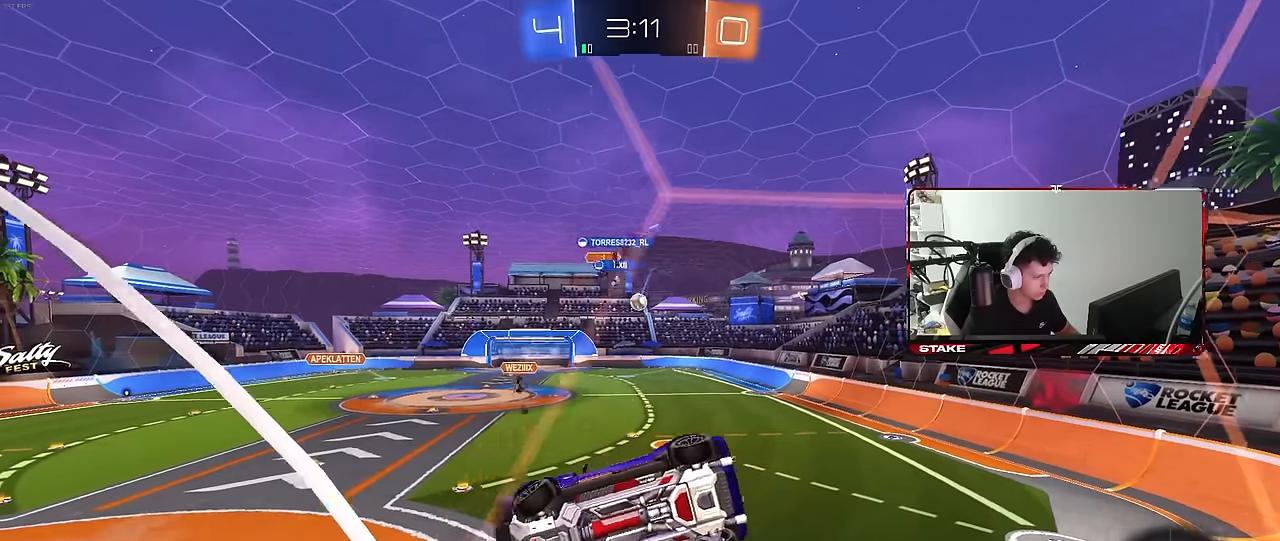
{"keys": ["d", "s"], "mouse": ["right"], "mouse_move": "still", "events": [[50, "d", "up"], [50, "w", "up"], [83, "s", "down"], [283, "mouse_right", "down"], [316, "d", "down"]]}
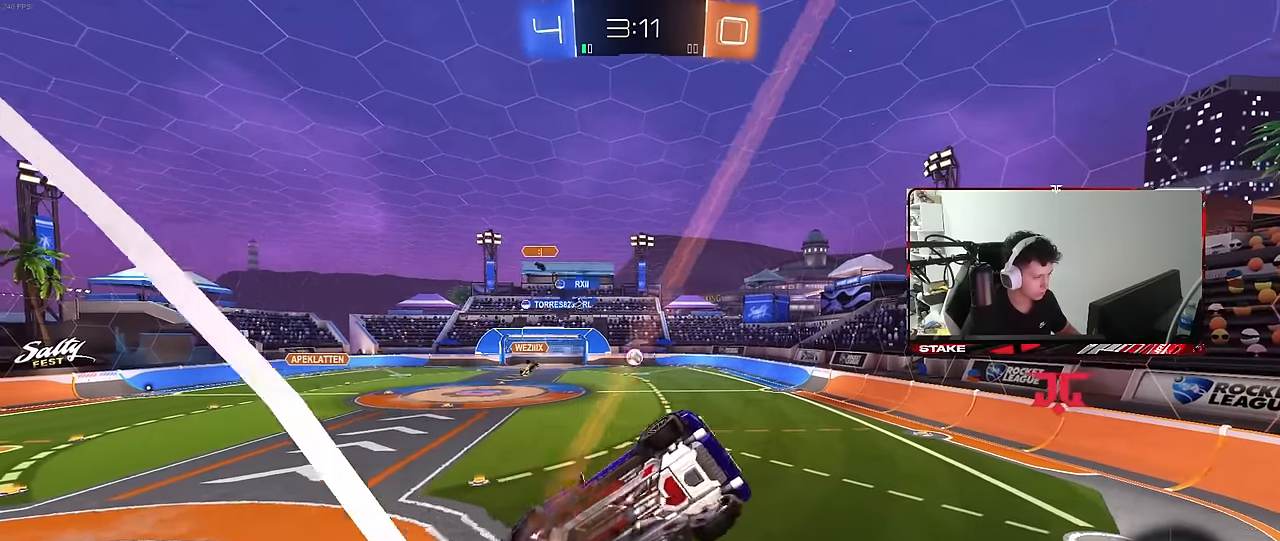
{"keys": ["a", "d", "s", "shift"], "mouse": ["left"], "mouse_move": "still", "events": [[100, "mouse_left", "down"], [100, "mouse_right", "up"], [150, "a", "down"], [150, "d", "up"], [150, "s", "up"], [150, "shift", "down"], [250, "shift", "up"], [433, "s", "down"], [483, "d", "down"], [483, "shift", "down"]]}